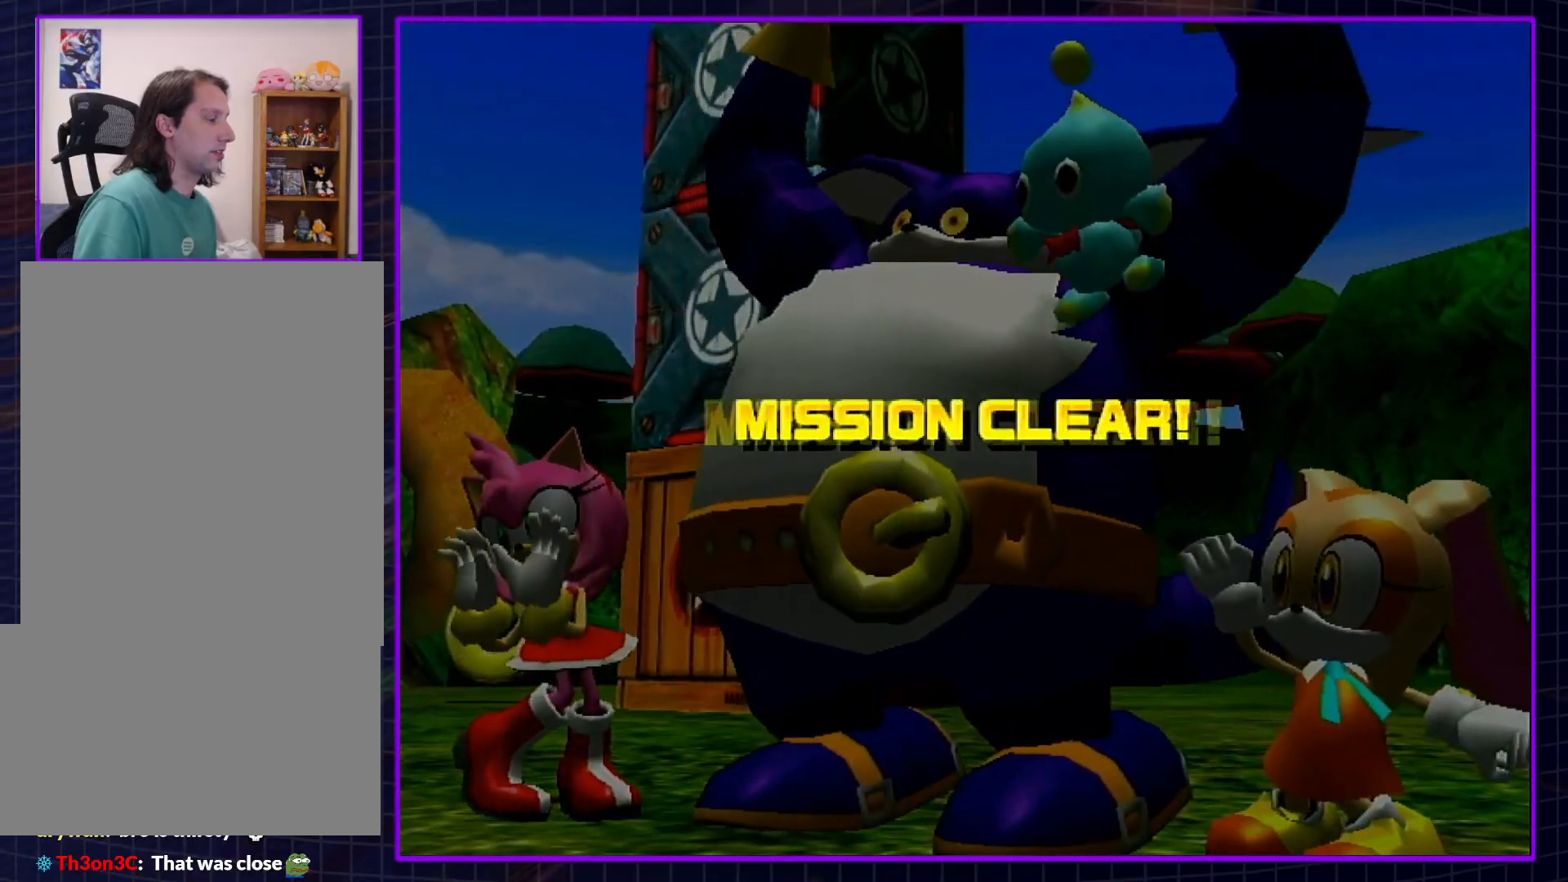
Gameplay with a controller (Nintendo layout); each line is a JSON object with the inputs held at the frame after it. "events" lists button and stick changes between this image and that frame as [ms after this image, input, new state], when the widget could be followed in between. Not read: L3 R3.
{"buttons": ["B"], "left_stick": "center", "right_stick": "center", "events": [[133, "A", "down"], [183, "B", "down"], [283, "B", "up"], [333, "B", "down"], [367, "A", "up"], [400, "A", "down"], [400, "B", "up"], [467, "B", "down"], [500, "A", "up"]]}
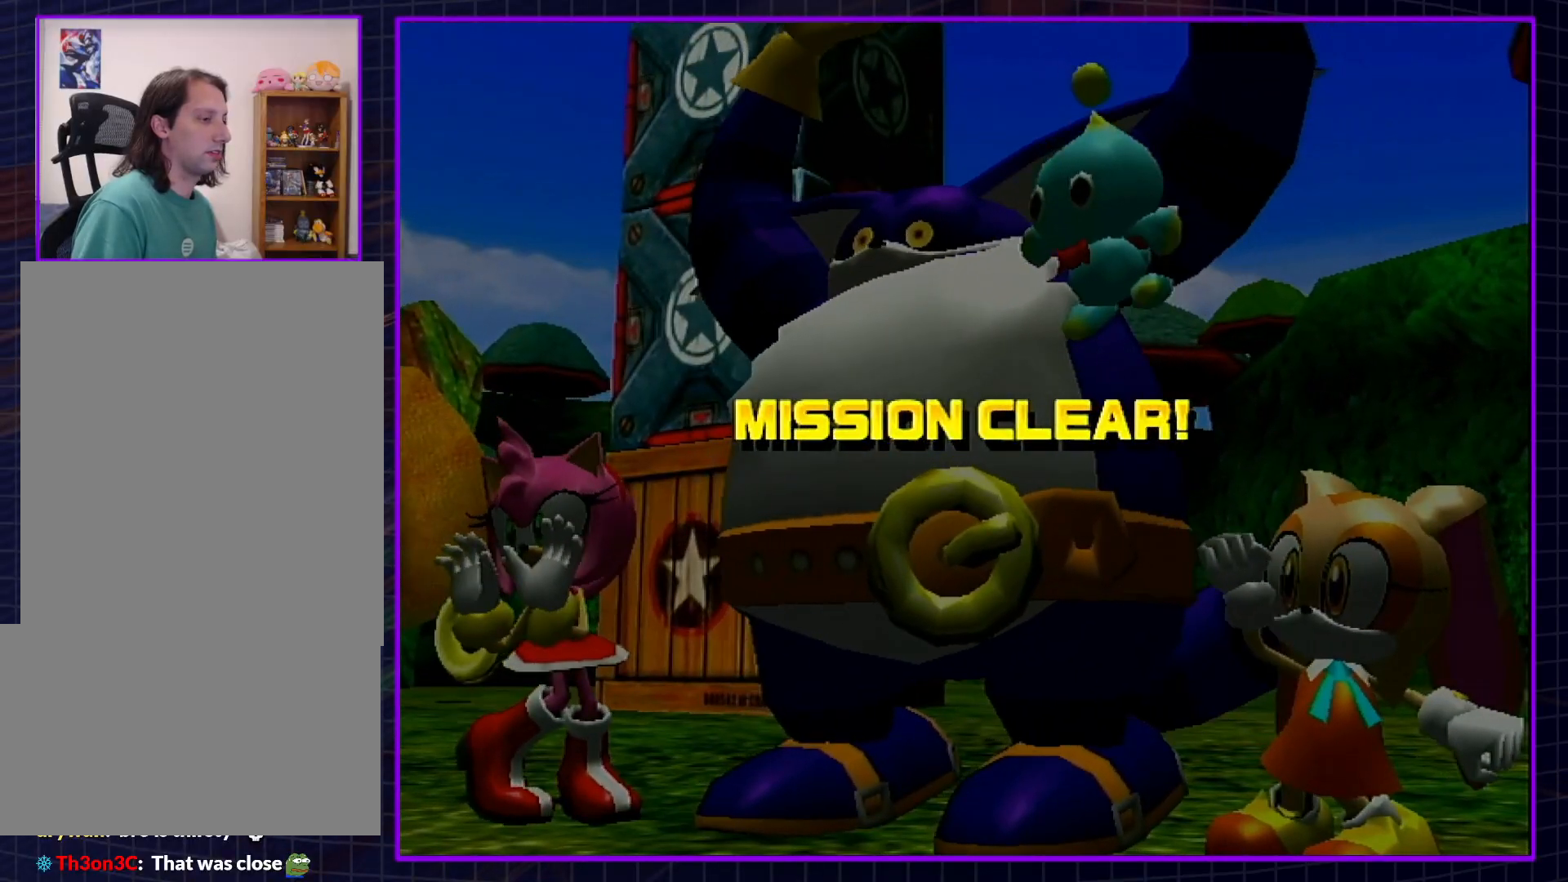
{"buttons": ["A", "B"], "left_stick": "center", "right_stick": "center", "events": [[33, "A", "down"], [67, "B", "up"], [117, "B", "down"], [150, "A", "up"], [183, "A", "down"], [217, "B", "up"], [283, "B", "down"], [300, "A", "up"], [333, "A", "down"], [367, "B", "up"], [433, "A", "up"], [433, "B", "down"], [500, "A", "down"]]}
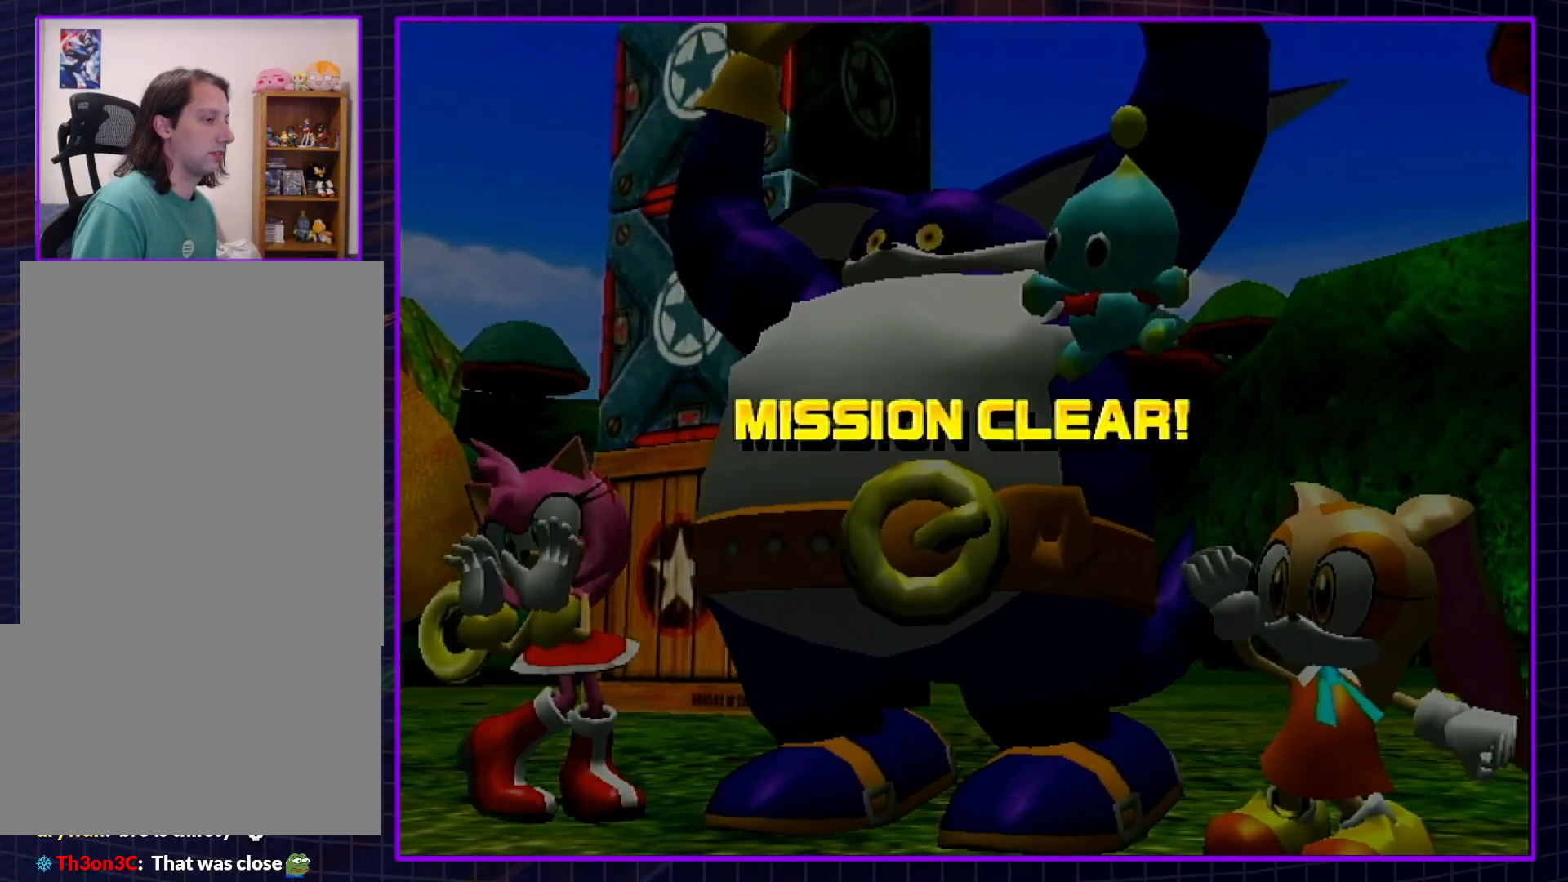
{"buttons": ["A"], "left_stick": "center", "right_stick": "center", "events": [[33, "B", "up"], [83, "A", "up"], [83, "B", "down"], [150, "A", "down"], [183, "B", "up"], [250, "A", "up"], [250, "B", "down"], [333, "A", "down"], [333, "B", "up"], [400, "B", "down"], [433, "A", "up"], [500, "A", "down"], [500, "B", "up"]]}
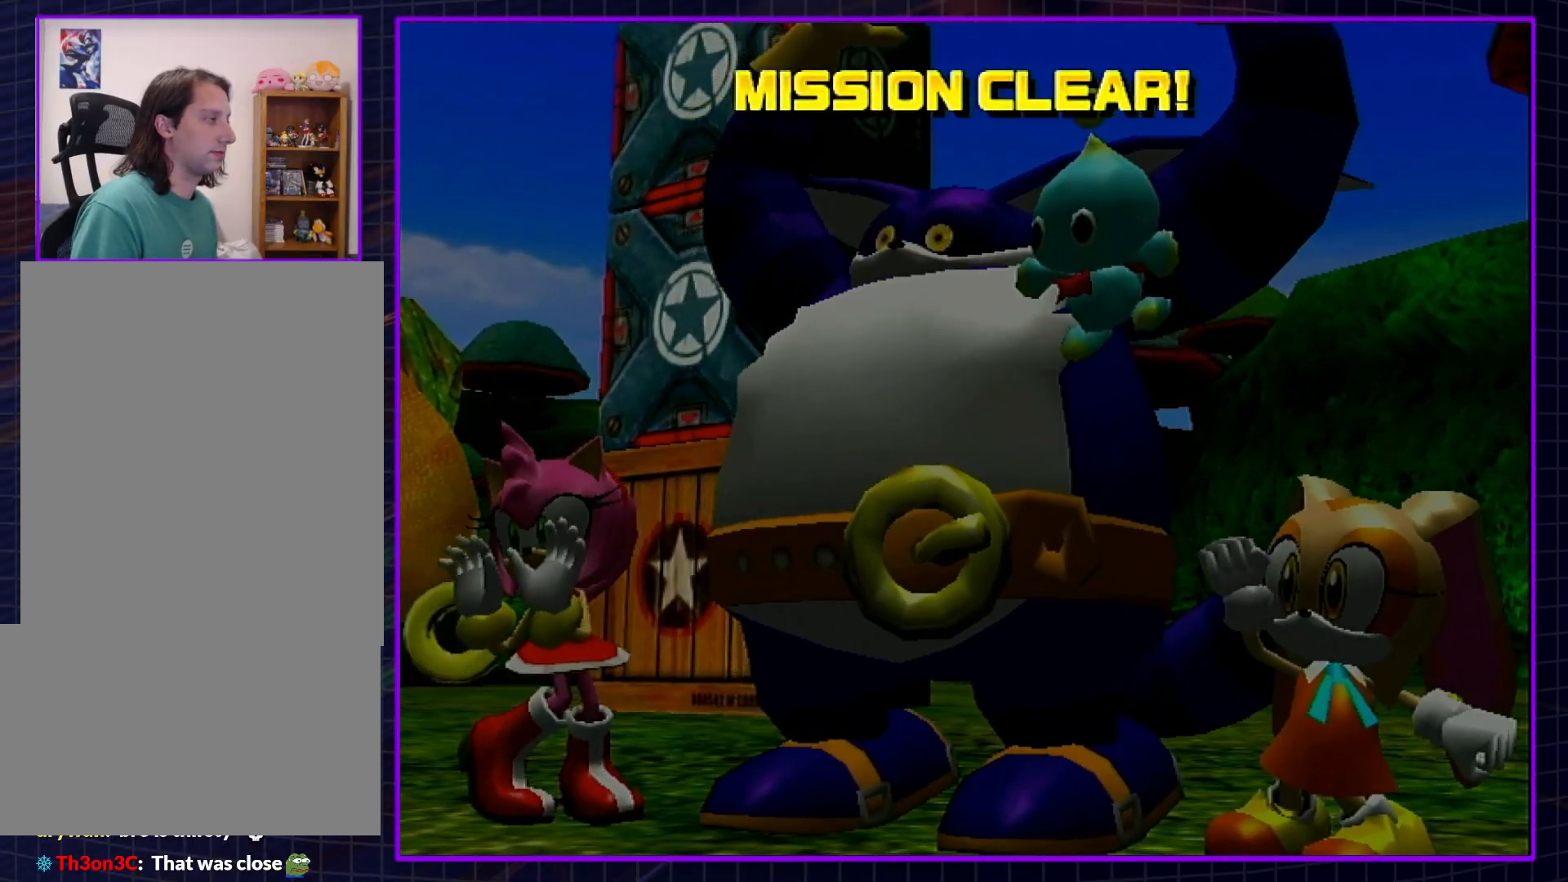
{"buttons": ["A"], "left_stick": "center", "right_stick": "center", "events": [[83, "A", "up"], [83, "B", "down"], [150, "A", "down"], [150, "B", "up"], [217, "B", "down"], [250, "A", "up"], [317, "A", "down"], [333, "B", "up"], [400, "A", "up"], [400, "B", "down"], [467, "A", "down"], [500, "B", "up"]]}
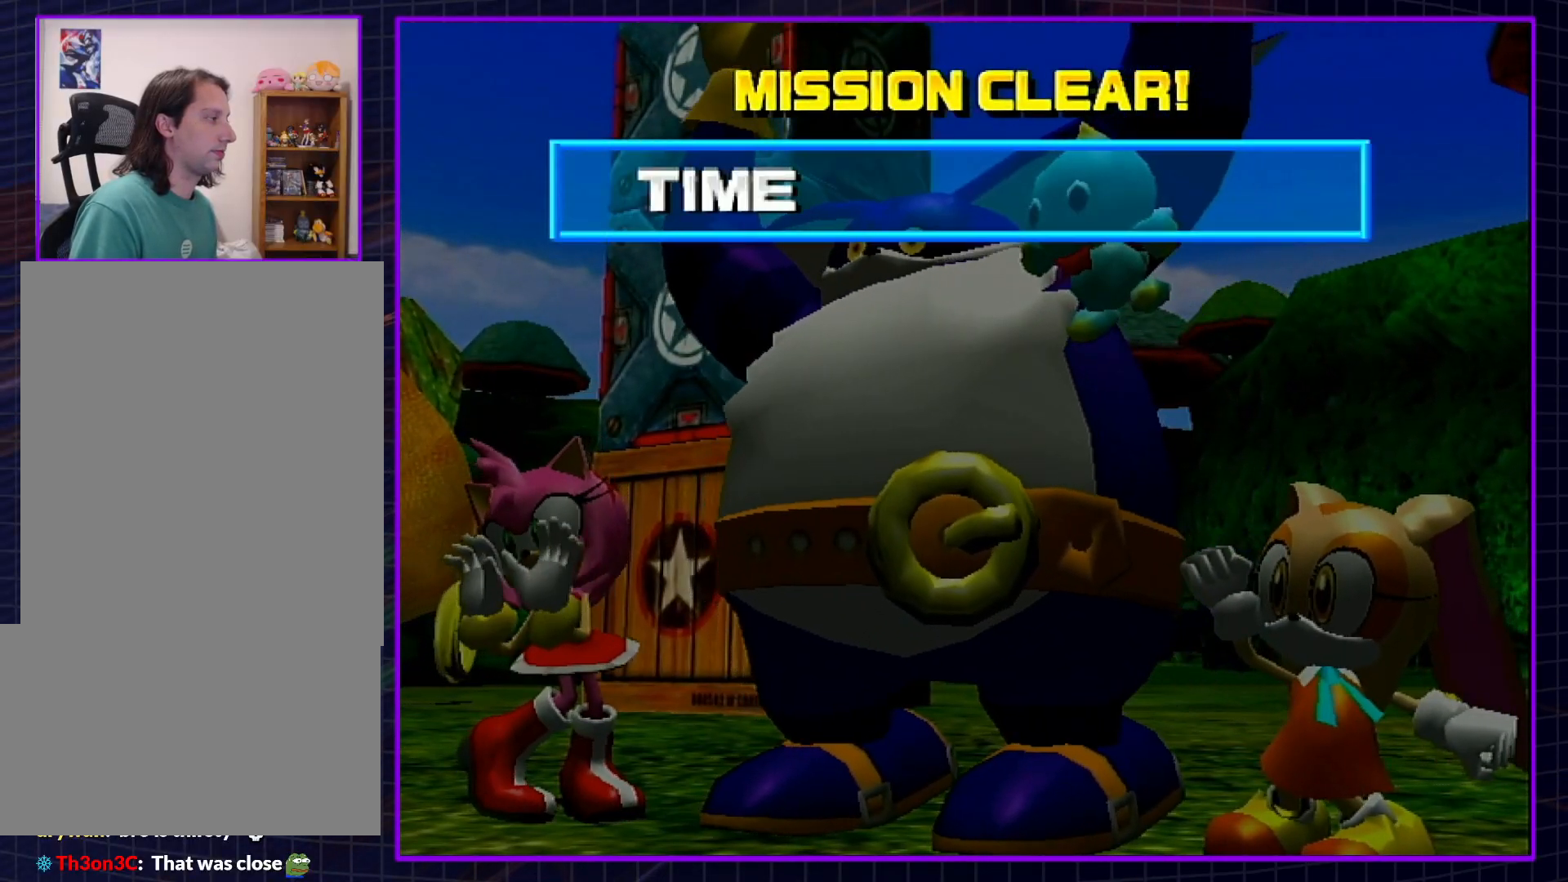
{"buttons": ["A"], "left_stick": "center", "right_stick": "center", "events": [[67, "A", "up"], [67, "B", "down"], [150, "A", "down"], [150, "B", "up"], [217, "B", "down"], [250, "A", "up"], [317, "A", "down"], [317, "B", "up"], [367, "B", "down"], [400, "A", "up"], [467, "A", "down"], [467, "B", "up"]]}
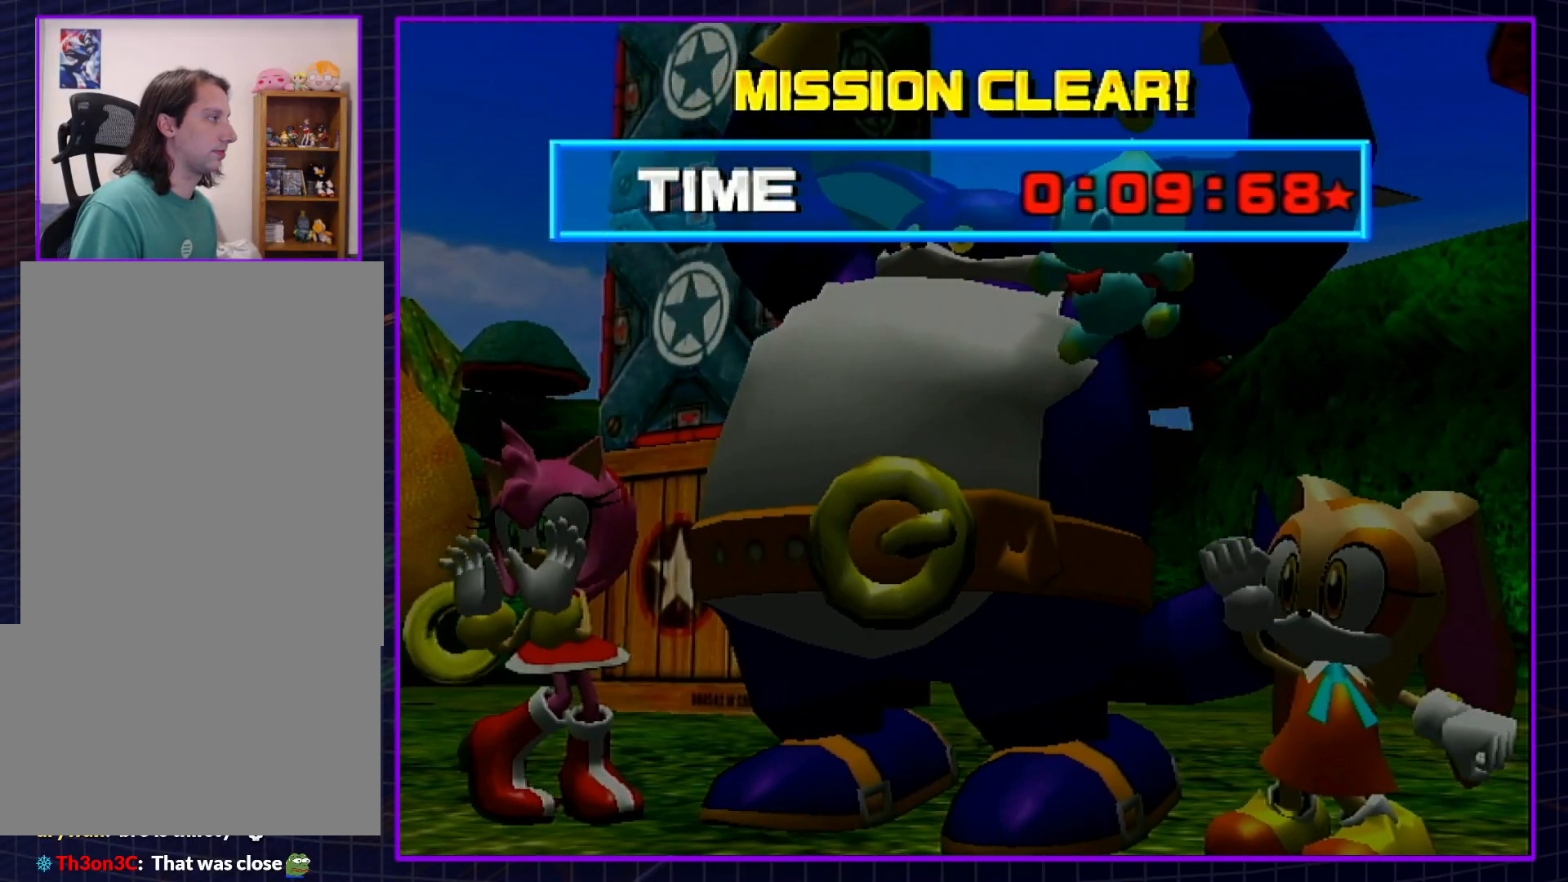
{"buttons": ["A"], "left_stick": "center", "right_stick": "center", "events": [[33, "B", "down"], [67, "A", "up"], [133, "A", "down"], [167, "B", "up"], [217, "B", "down"], [250, "A", "up"], [300, "A", "down"], [300, "B", "up"], [367, "B", "down"], [400, "A", "up"], [467, "A", "down"], [500, "B", "up"]]}
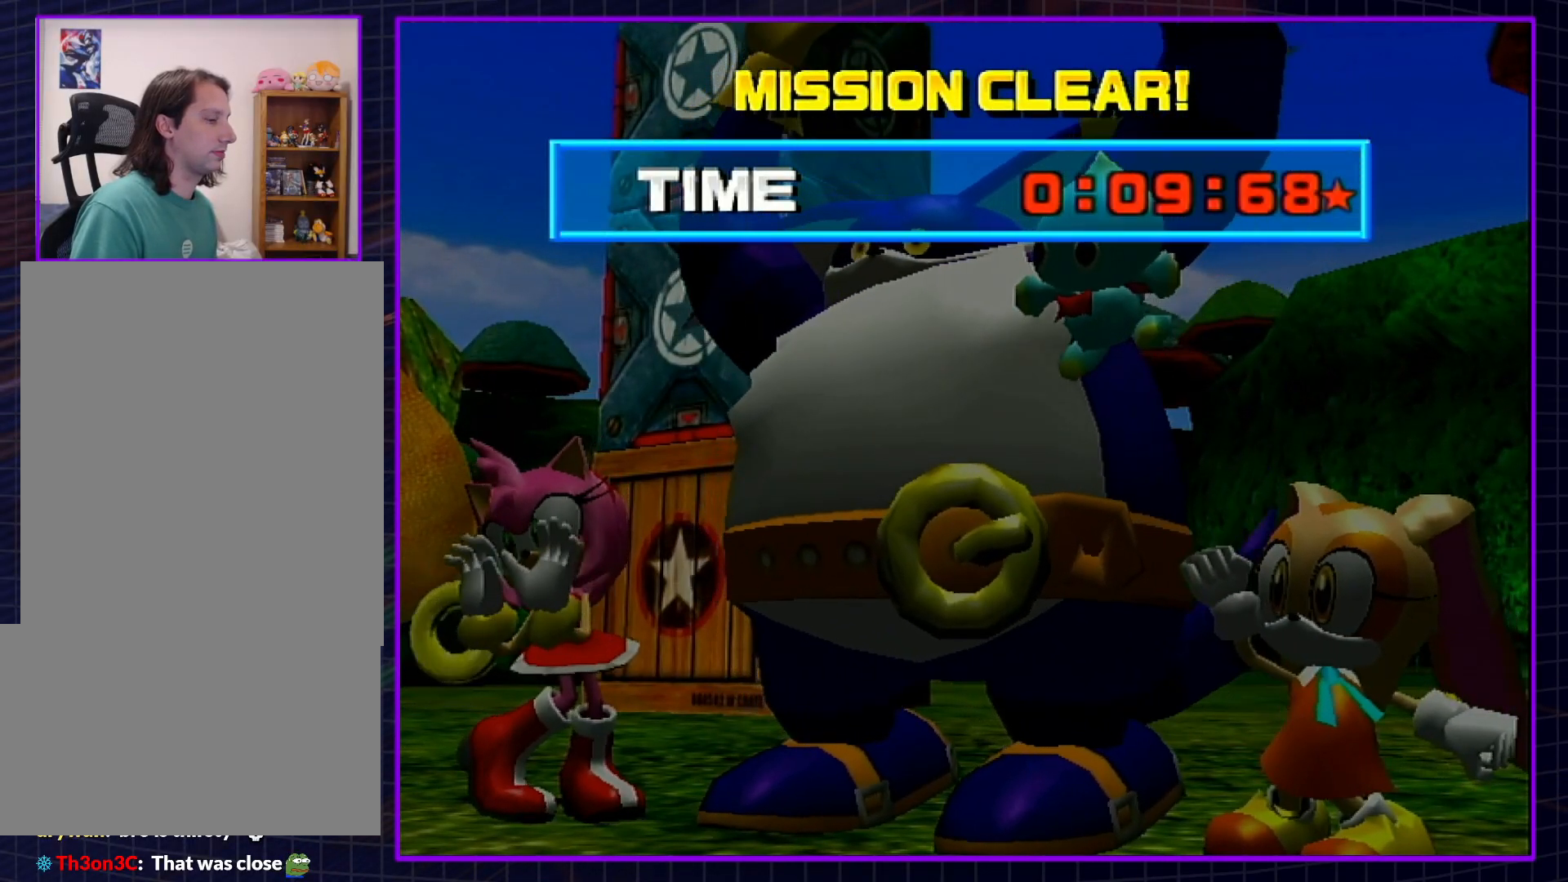
{"buttons": ["A"], "left_stick": "center", "right_stick": "center", "events": [[50, "B", "down"], [100, "A", "up"], [150, "A", "down"], [150, "B", "up"], [217, "B", "down"], [250, "A", "up"], [300, "A", "down"], [350, "B", "up"], [367, "B", "down"], [400, "A", "up"], [467, "A", "down"], [500, "B", "up"]]}
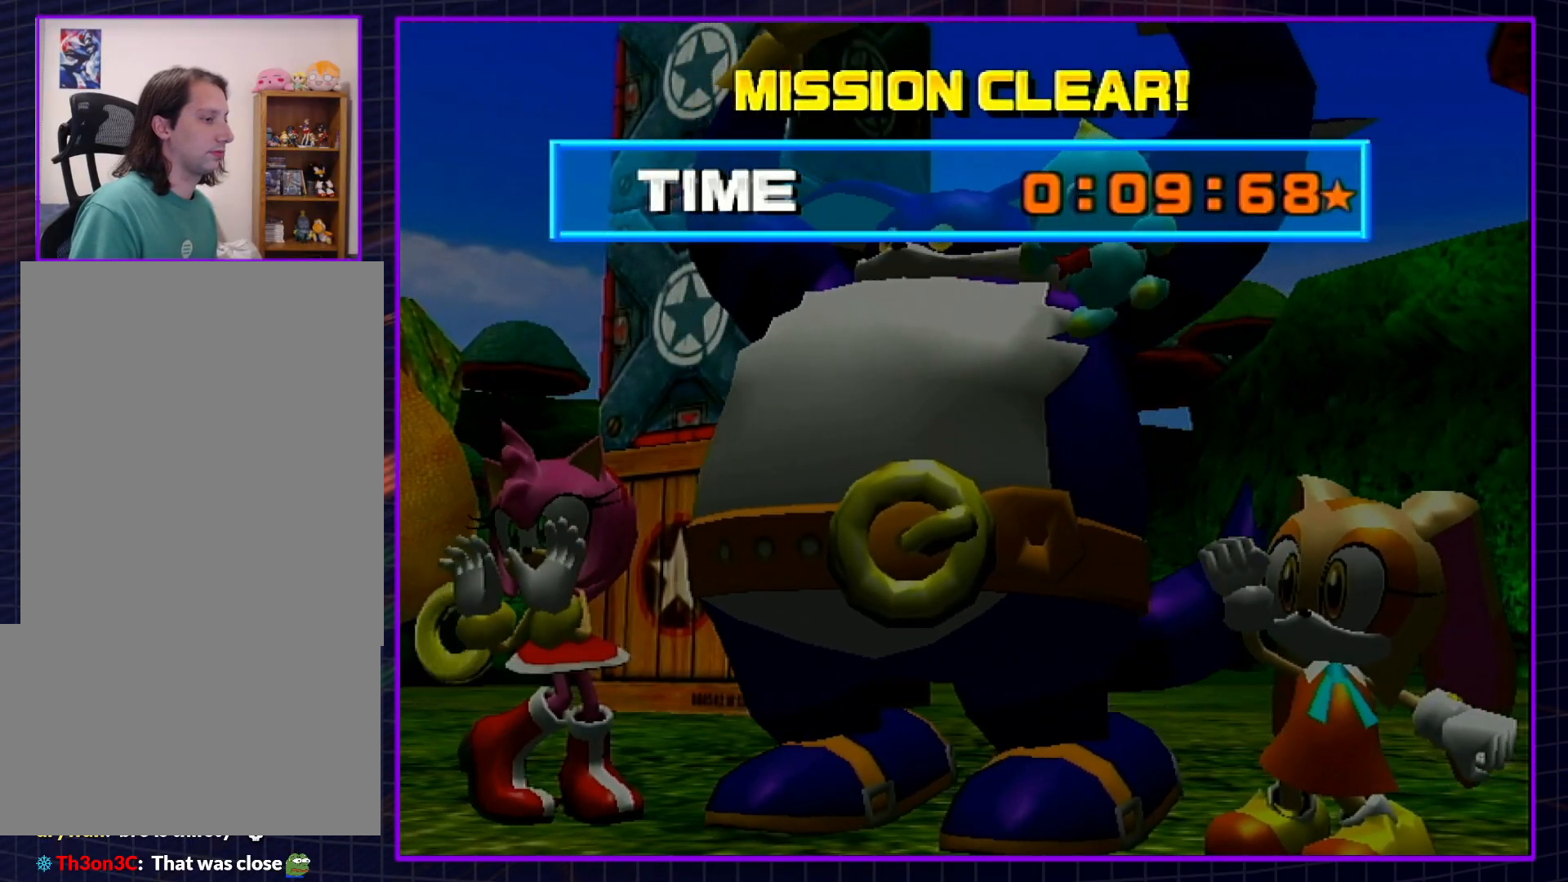
{"buttons": ["A"], "left_stick": "center", "right_stick": "center", "events": [[50, "B", "down"], [83, "A", "up"], [150, "A", "down"], [150, "B", "up"], [217, "B", "down"], [283, "A", "up"], [333, "A", "down"], [333, "B", "up"], [400, "A", "up"], [400, "B", "down"], [500, "A", "down"], [500, "B", "up"]]}
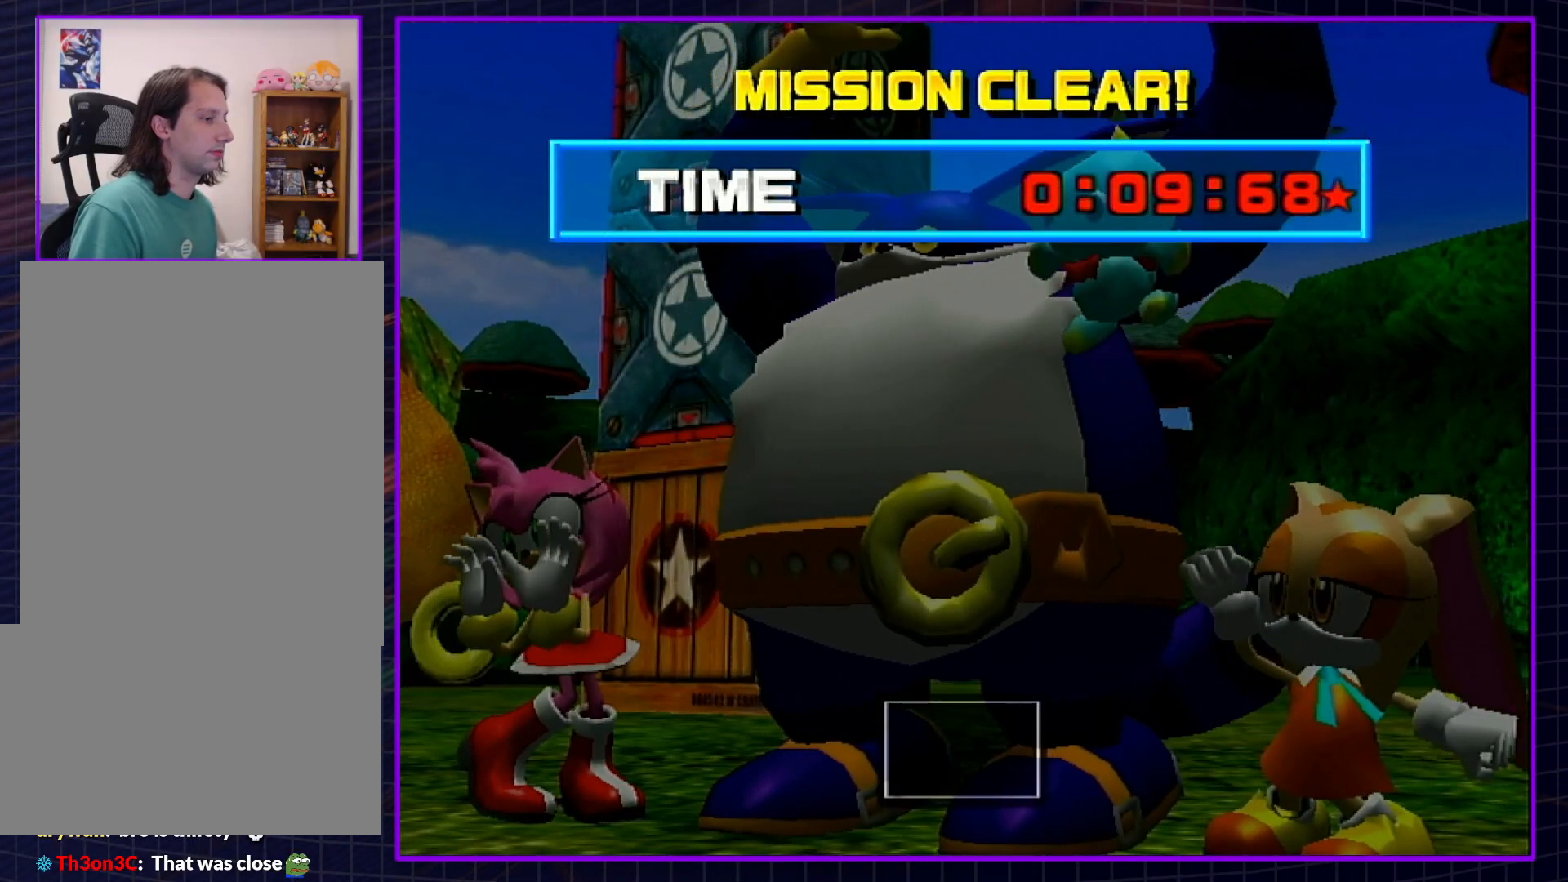
{"buttons": ["A", "B"], "left_stick": "center", "right_stick": "center", "events": [[100, "B", "down"], [133, "A", "up"], [150, "A", "down"], [183, "B", "up"], [283, "B", "down"], [317, "A", "up"], [333, "A", "down"], [367, "B", "up"], [433, "A", "up"], [433, "B", "down"], [500, "A", "down"]]}
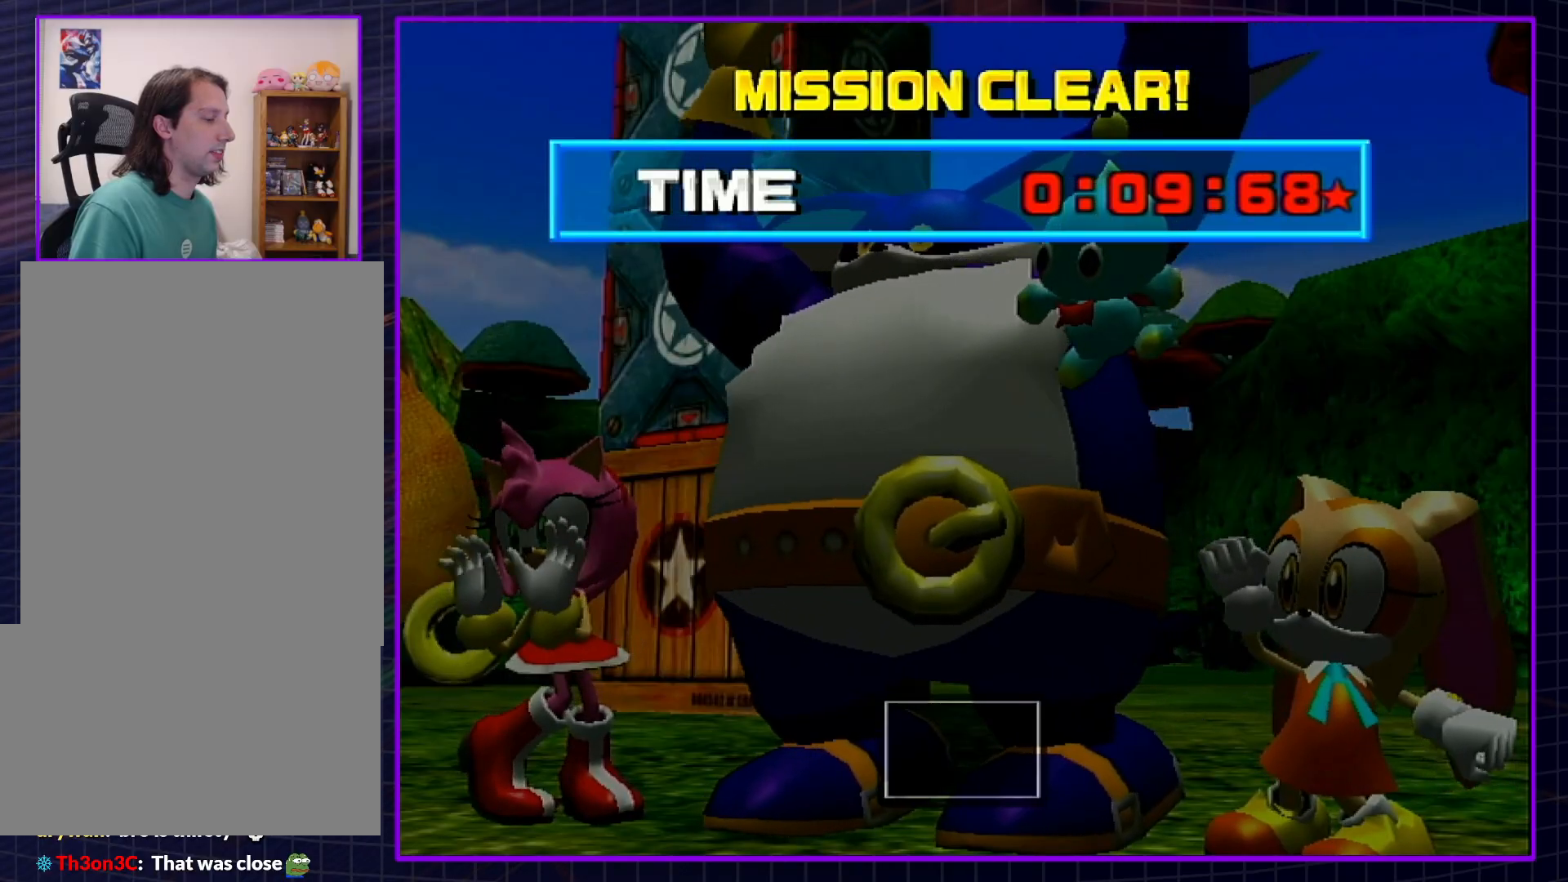
{"buttons": ["B"], "left_stick": "center", "right_stick": "center", "events": [[33, "B", "up"], [133, "A", "up"], [133, "B", "down"], [183, "A", "down"], [217, "B", "up"], [283, "A", "up"], [283, "B", "down"], [367, "A", "down"], [367, "B", "up"], [433, "B", "down"], [467, "A", "up"]]}
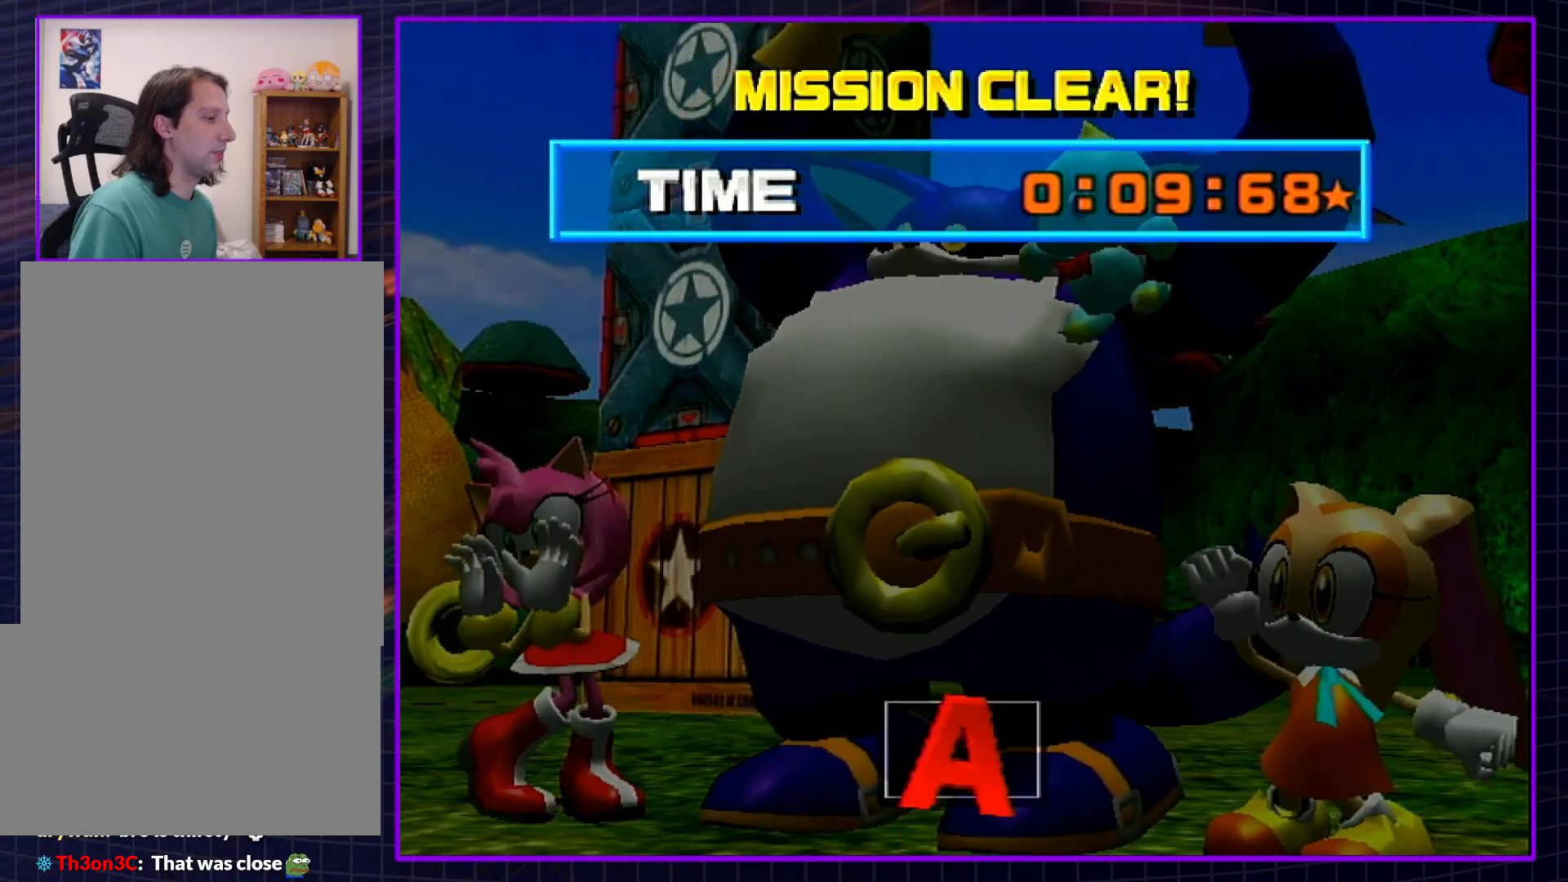
{"buttons": ["A", "B"], "left_stick": "center", "right_stick": "center", "events": [[33, "A", "down"], [67, "B", "up"], [117, "A", "up"], [117, "B", "down"], [217, "A", "down"], [217, "B", "up"], [283, "B", "down"], [317, "A", "up"], [350, "A", "down"], [367, "B", "up"], [433, "A", "up"], [433, "B", "down"], [500, "A", "down"]]}
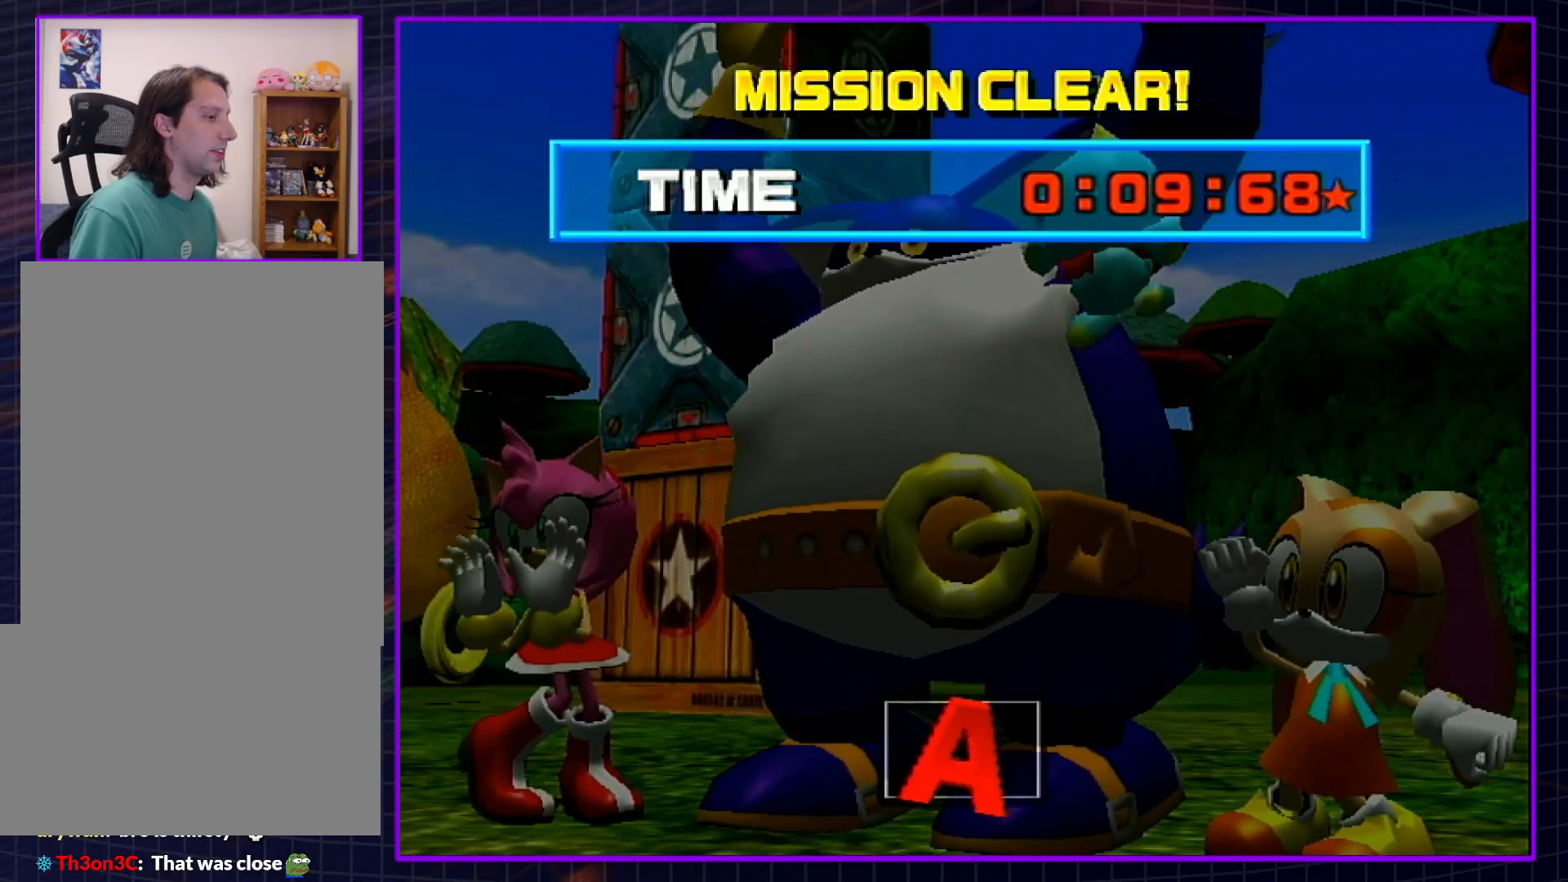
{"buttons": ["B"], "left_stick": "center", "right_stick": "center", "events": [[33, "B", "up"], [83, "B", "down"], [117, "A", "up"], [183, "A", "down"], [217, "B", "up"], [283, "A", "up"], [283, "B", "down"], [333, "A", "down"], [333, "B", "up"], [400, "B", "down"], [433, "A", "up"]]}
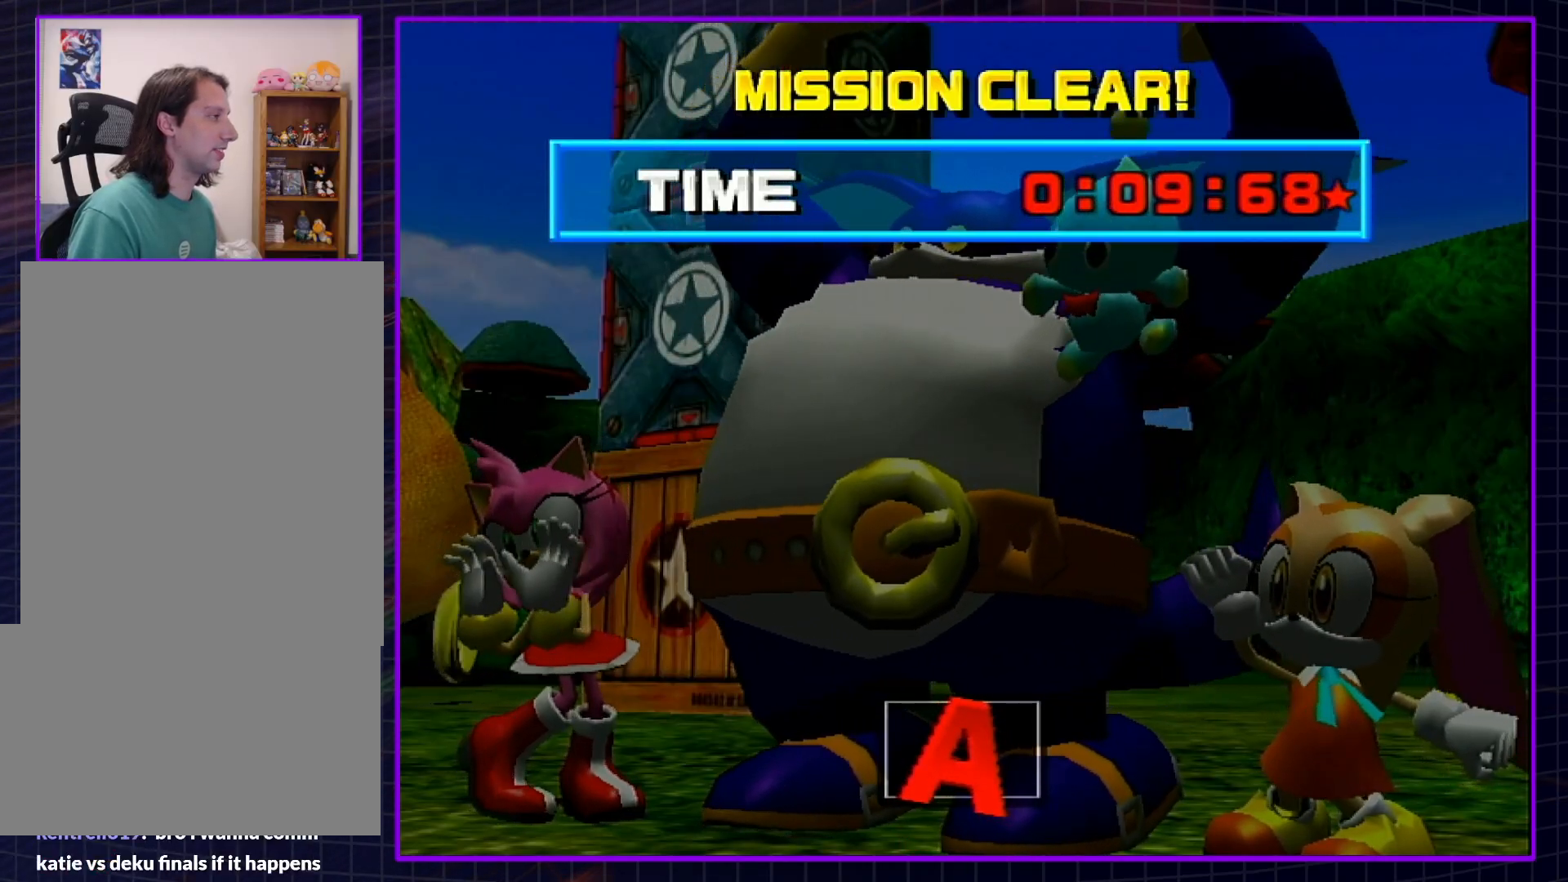
{"buttons": ["B"], "left_stick": "center", "right_stick": "center", "events": [[33, "A", "down"], [33, "B", "up"], [100, "B", "down"], [117, "A", "up"], [183, "A", "down"], [217, "B", "up"], [283, "A", "up"], [283, "B", "down"], [333, "A", "down"], [367, "B", "up"], [433, "B", "down"], [467, "A", "up"]]}
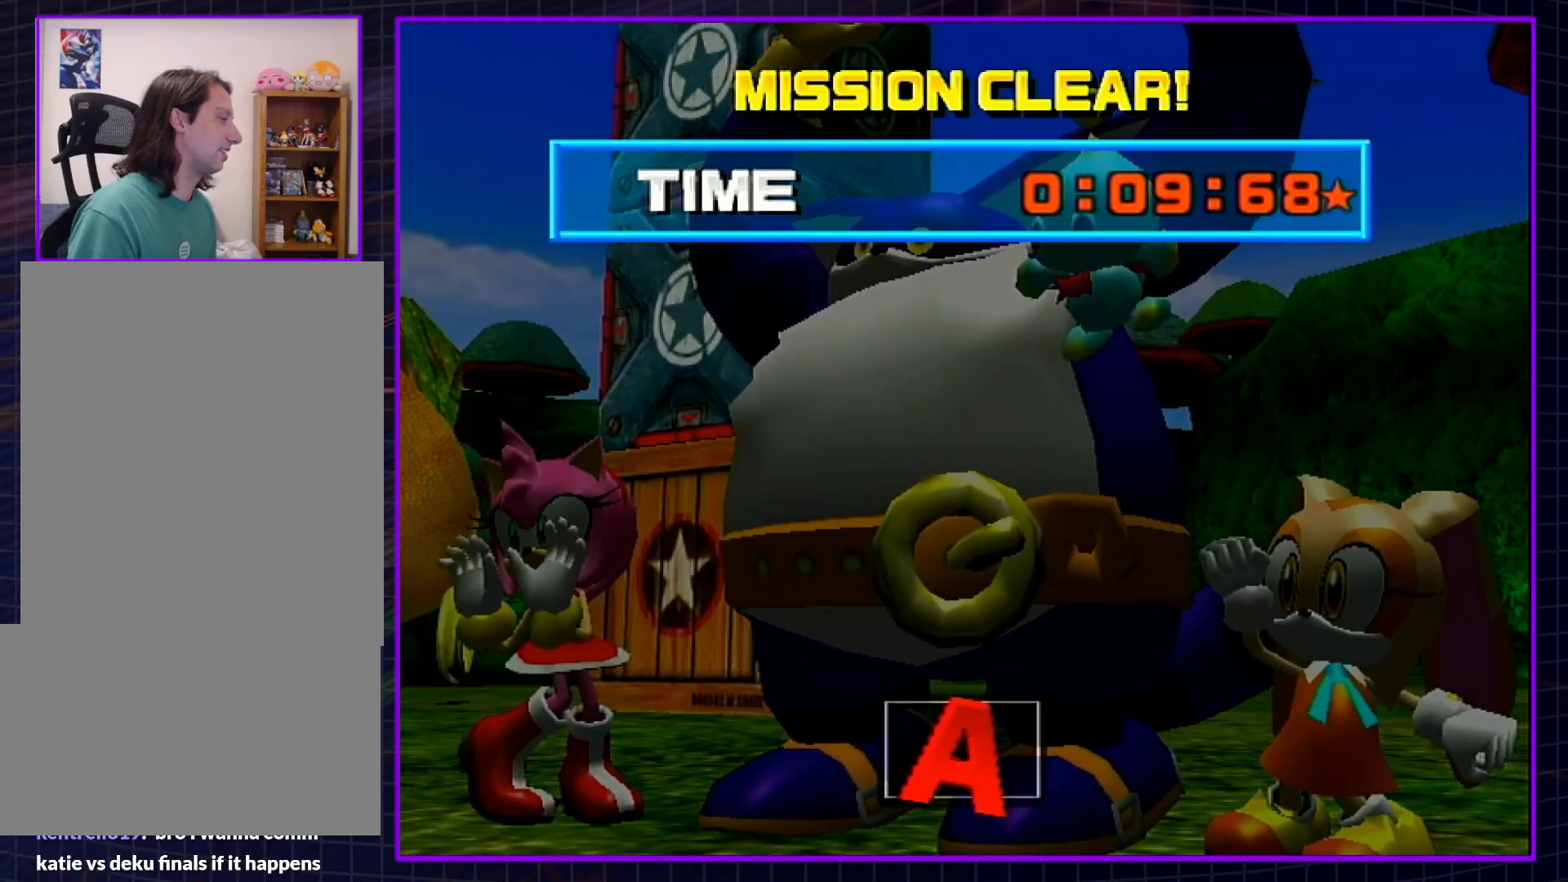
{"buttons": ["B"], "left_stick": "center", "right_stick": "center", "events": [[33, "A", "down"], [33, "B", "up"], [117, "A", "up"], [117, "B", "down"], [183, "A", "down"], [183, "B", "up"], [250, "B", "down"], [283, "A", "up"], [367, "A", "down"], [367, "B", "up"], [467, "A", "up"], [467, "B", "down"]]}
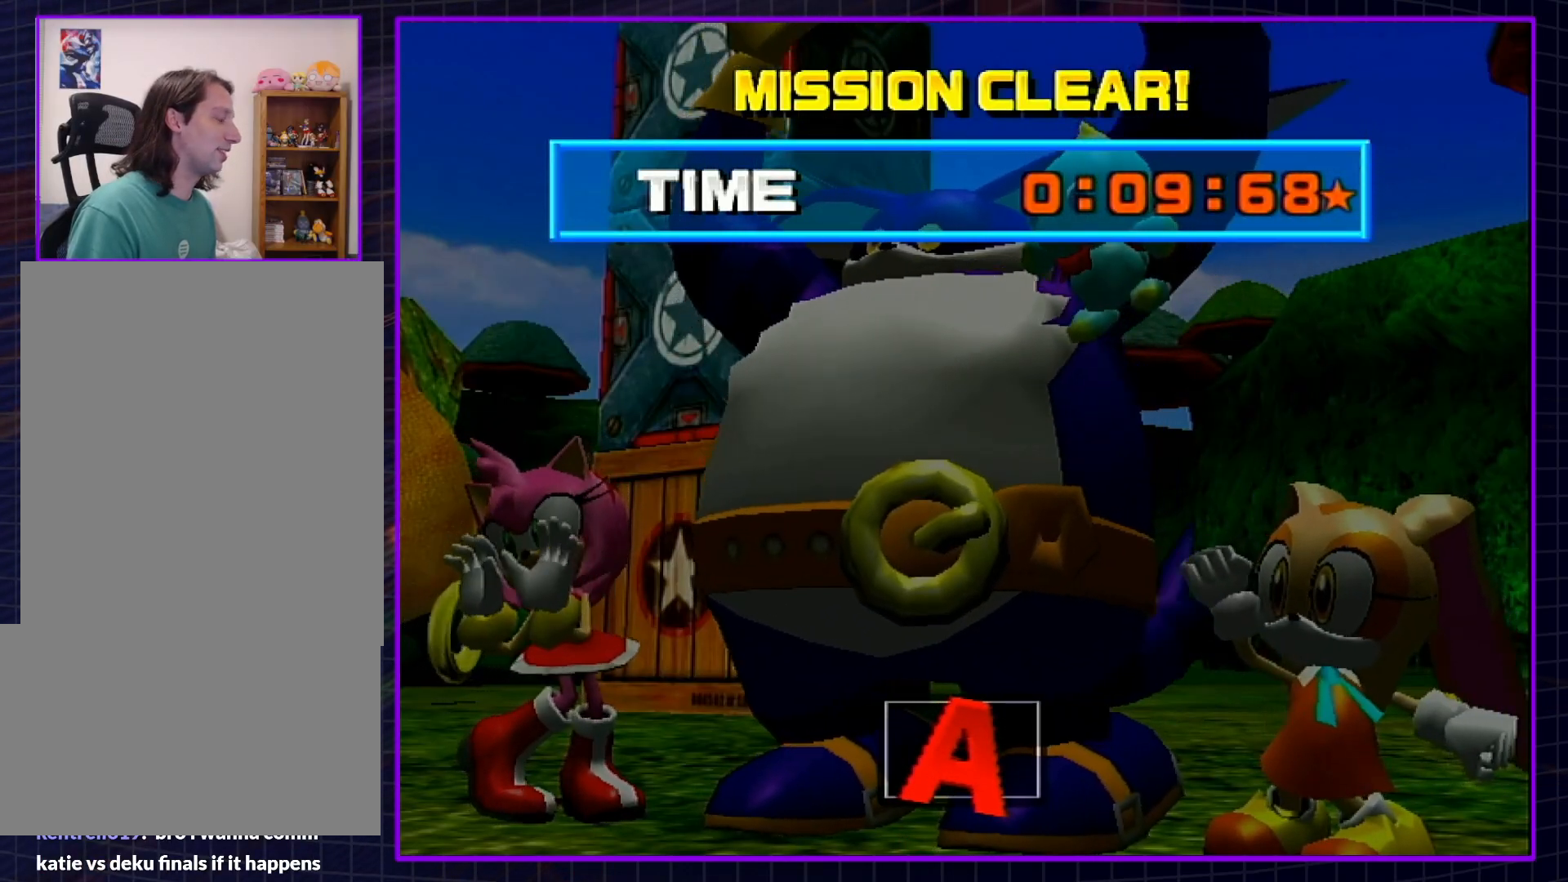
{"buttons": ["B"], "left_stick": "center", "right_stick": "center", "events": [[33, "A", "down"], [33, "B", "up"], [117, "A", "up"], [117, "B", "down"], [183, "A", "down"], [217, "B", "up"], [283, "B", "down"], [317, "A", "up"], [350, "A", "down"], [350, "B", "up"], [433, "A", "up"], [433, "B", "down"]]}
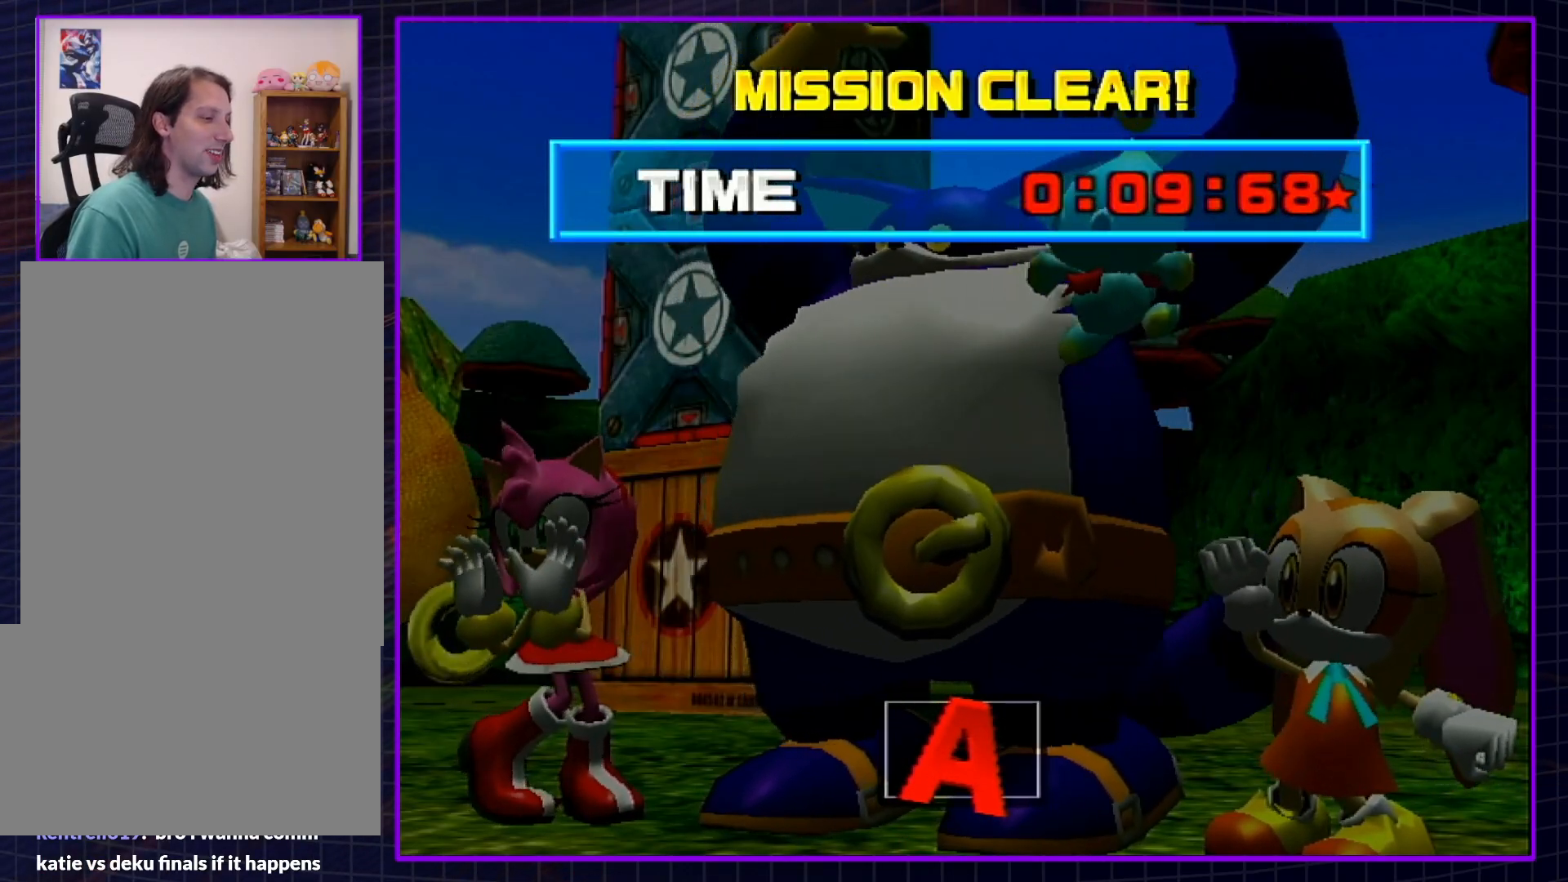
{"buttons": ["B"], "left_stick": "center", "right_stick": "center", "events": [[33, "A", "down"], [33, "B", "up"], [83, "B", "down"], [117, "A", "up"], [183, "A", "down"], [183, "B", "up"], [283, "A", "up"], [283, "B", "down"], [350, "A", "down"], [367, "B", "up"], [433, "B", "down"], [467, "A", "up"]]}
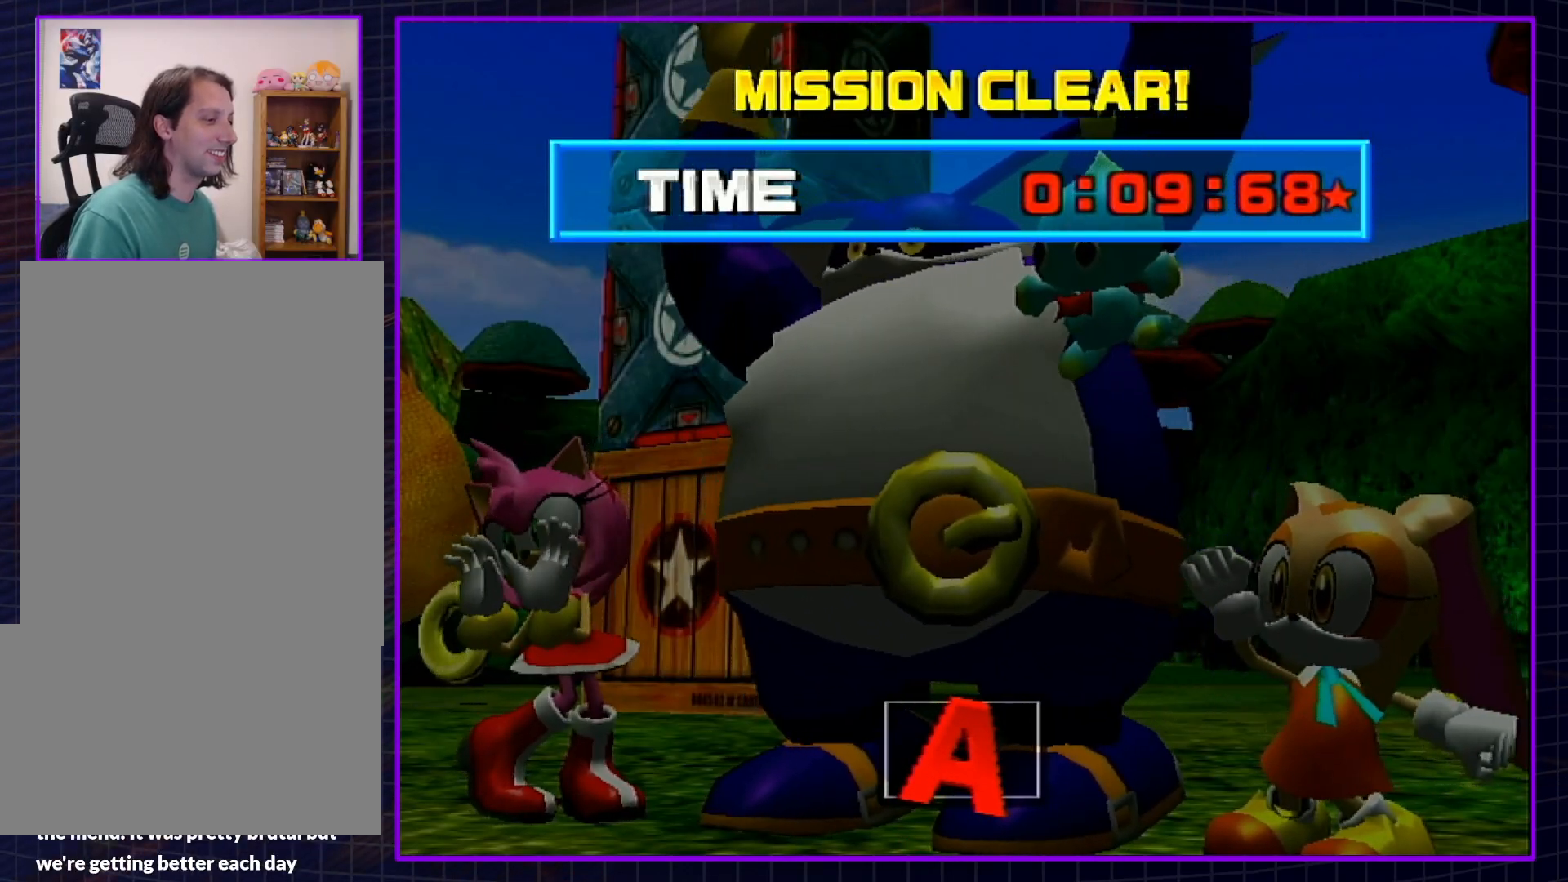
{"buttons": ["B"], "left_stick": "center", "right_stick": "center", "events": [[33, "A", "down"], [67, "B", "up"], [100, "B", "down"], [150, "A", "up"], [217, "A", "down"], [217, "B", "up"], [283, "B", "down"], [317, "A", "up"], [367, "A", "down"], [367, "B", "up"], [467, "A", "up"], [467, "B", "down"]]}
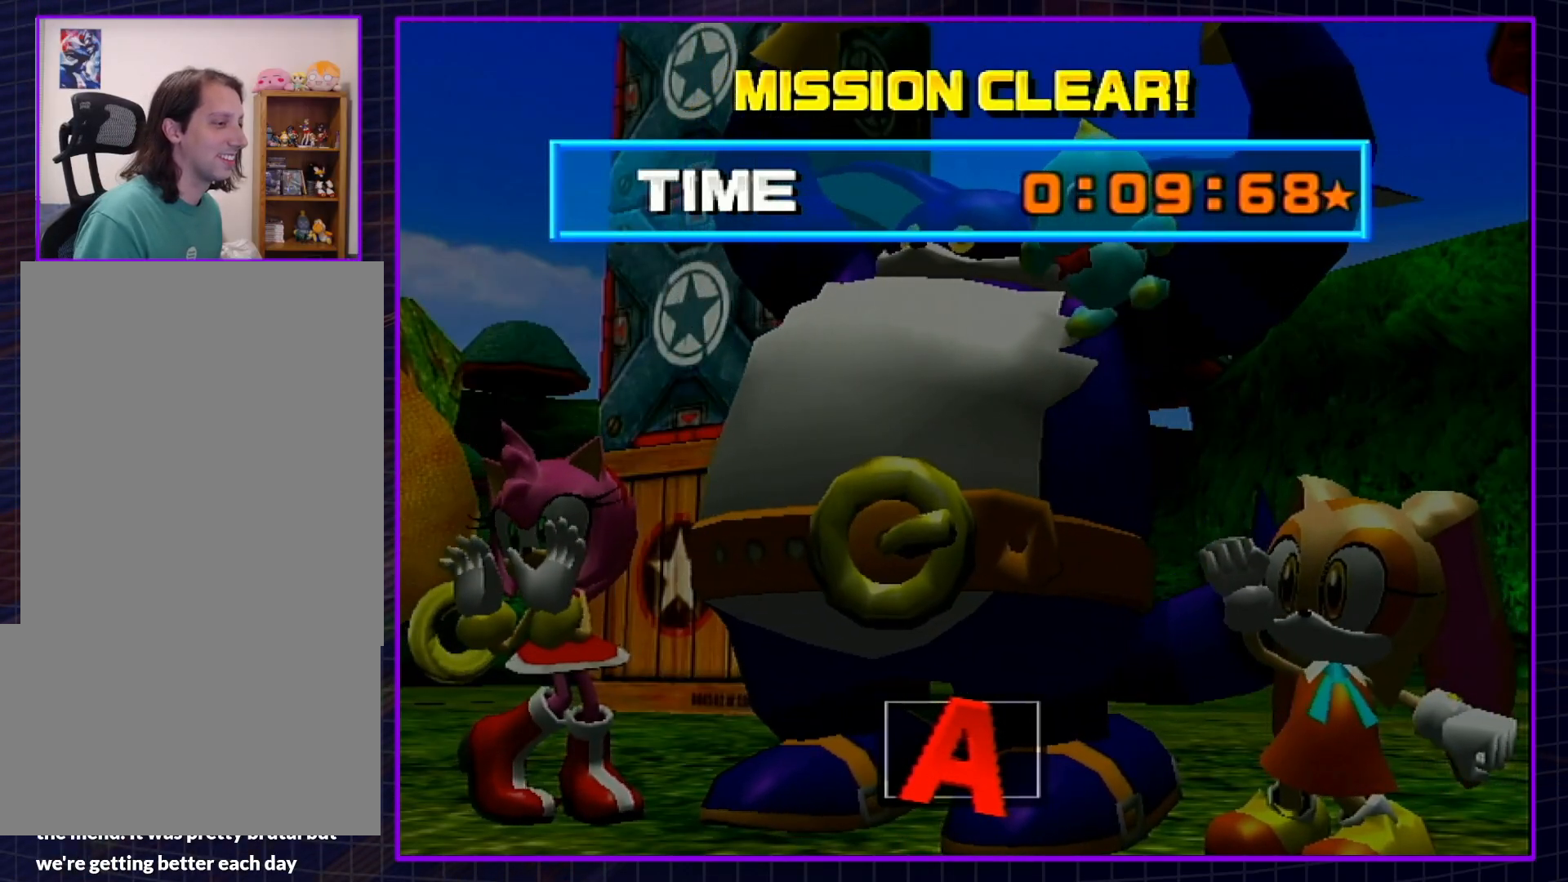
{"buttons": ["B"], "left_stick": "center", "right_stick": "center", "events": [[67, "A", "down"], [67, "B", "up"], [117, "B", "down"], [150, "A", "up"], [217, "A", "down"], [250, "B", "up"], [317, "B", "down"], [333, "A", "up"], [400, "A", "down"], [400, "B", "up"], [467, "B", "down"], [500, "A", "up"]]}
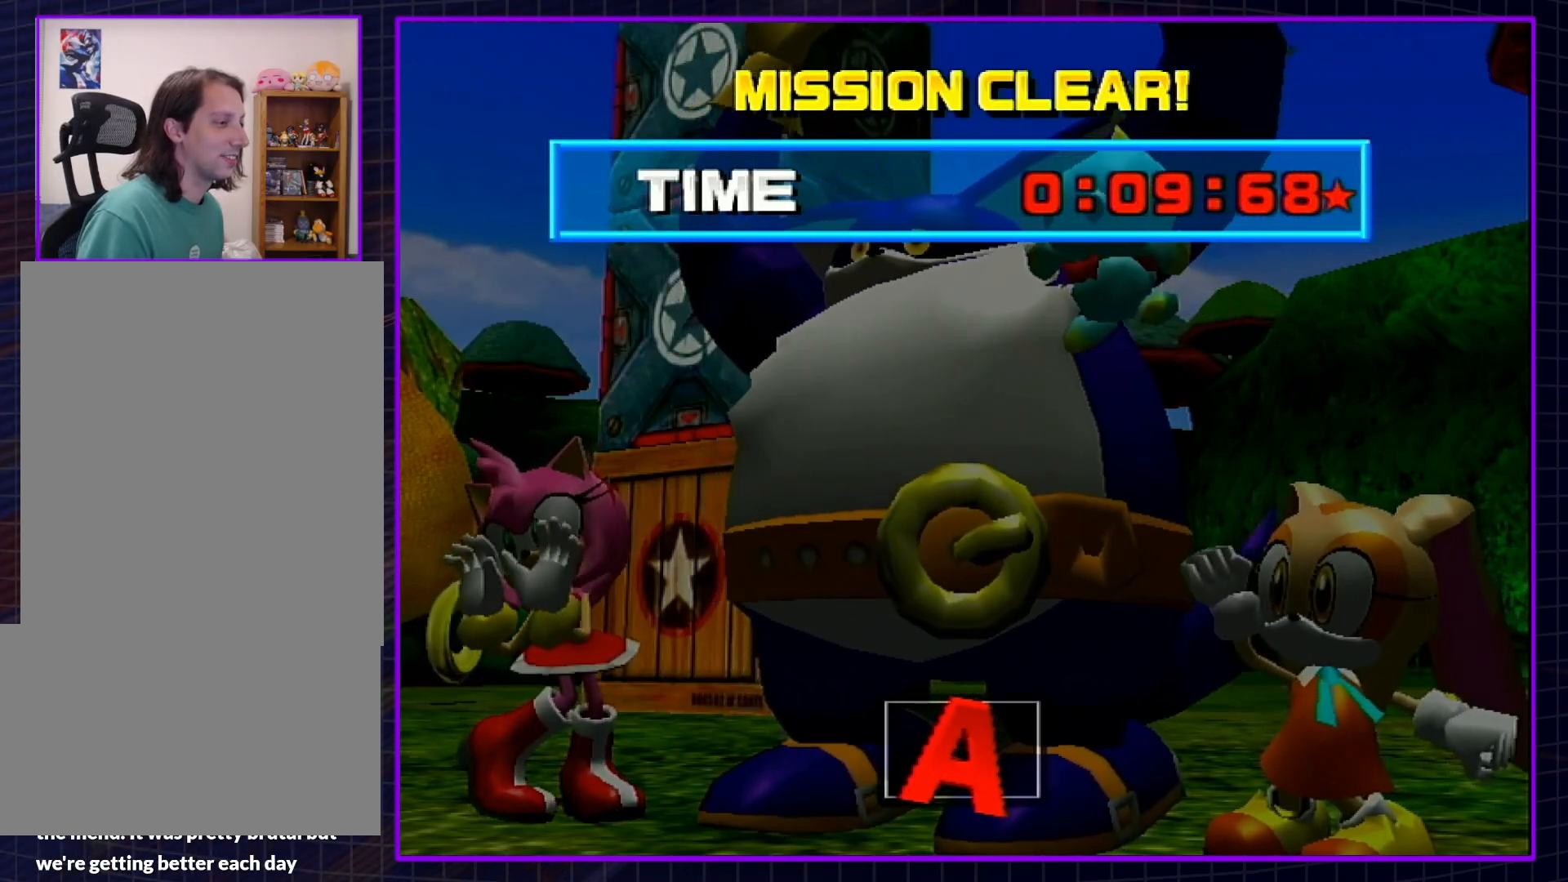
{"buttons": ["B"], "left_stick": "center", "right_stick": "center", "events": [[67, "A", "down"], [100, "B", "up"], [133, "B", "down"], [150, "A", "up"], [217, "A", "down"], [250, "B", "up"], [317, "B", "down"], [350, "A", "up"], [417, "A", "down"], [417, "B", "up"], [467, "B", "down"], [500, "A", "up"]]}
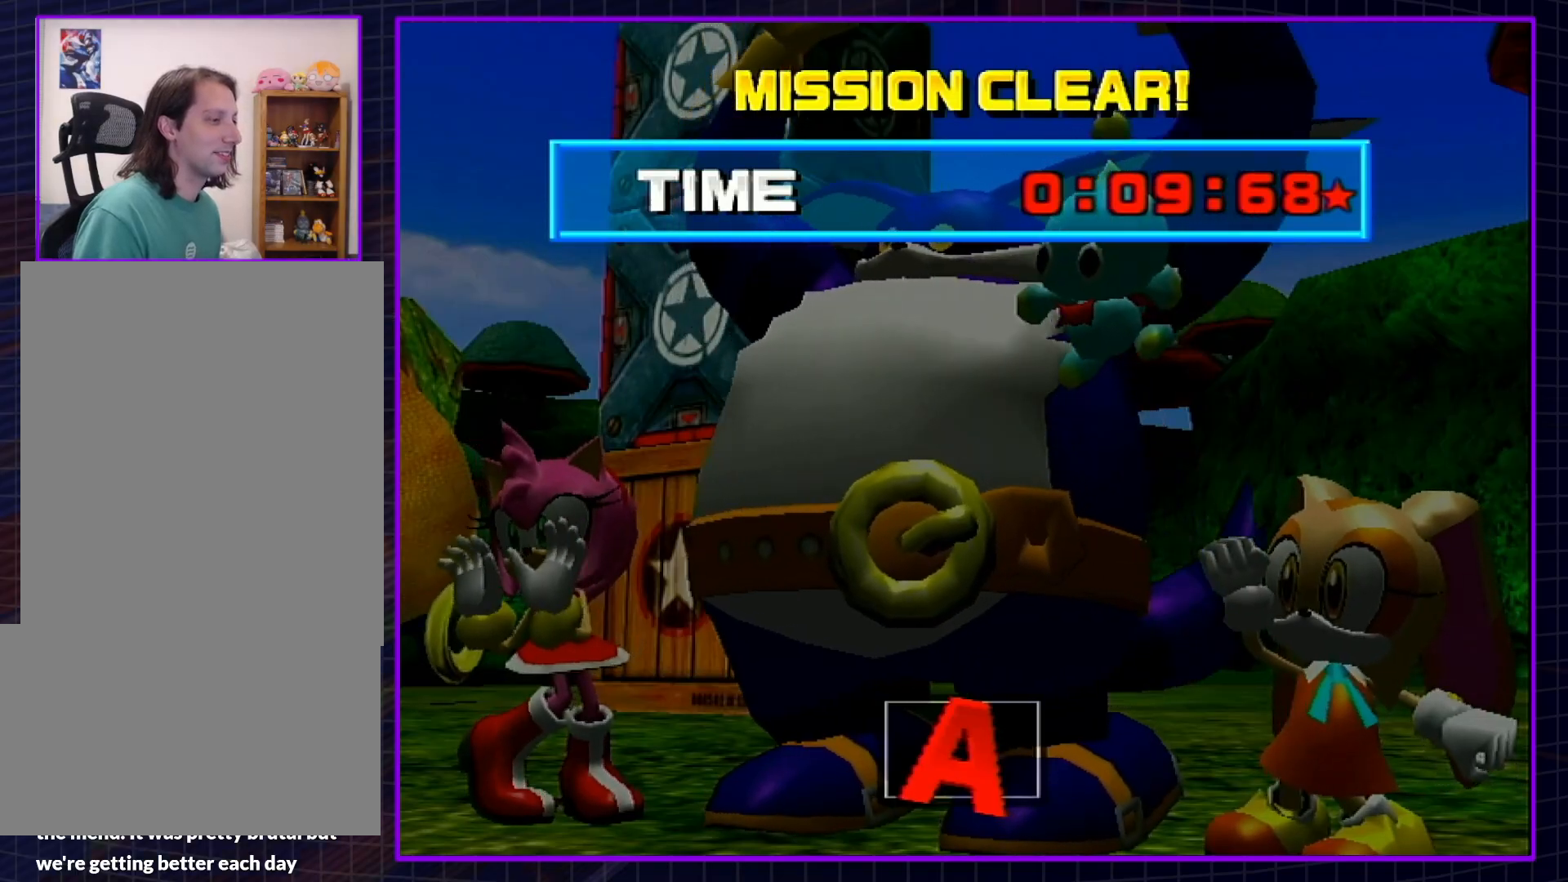
{"buttons": ["B"], "left_stick": "center", "right_stick": "center", "events": [[50, "A", "down"], [50, "B", "up"], [150, "B", "down"], [183, "A", "up"], [250, "A", "down"], [250, "B", "up"], [317, "B", "down"], [333, "A", "up"], [400, "A", "down"], [433, "B", "up"], [500, "A", "up"], [500, "B", "down"]]}
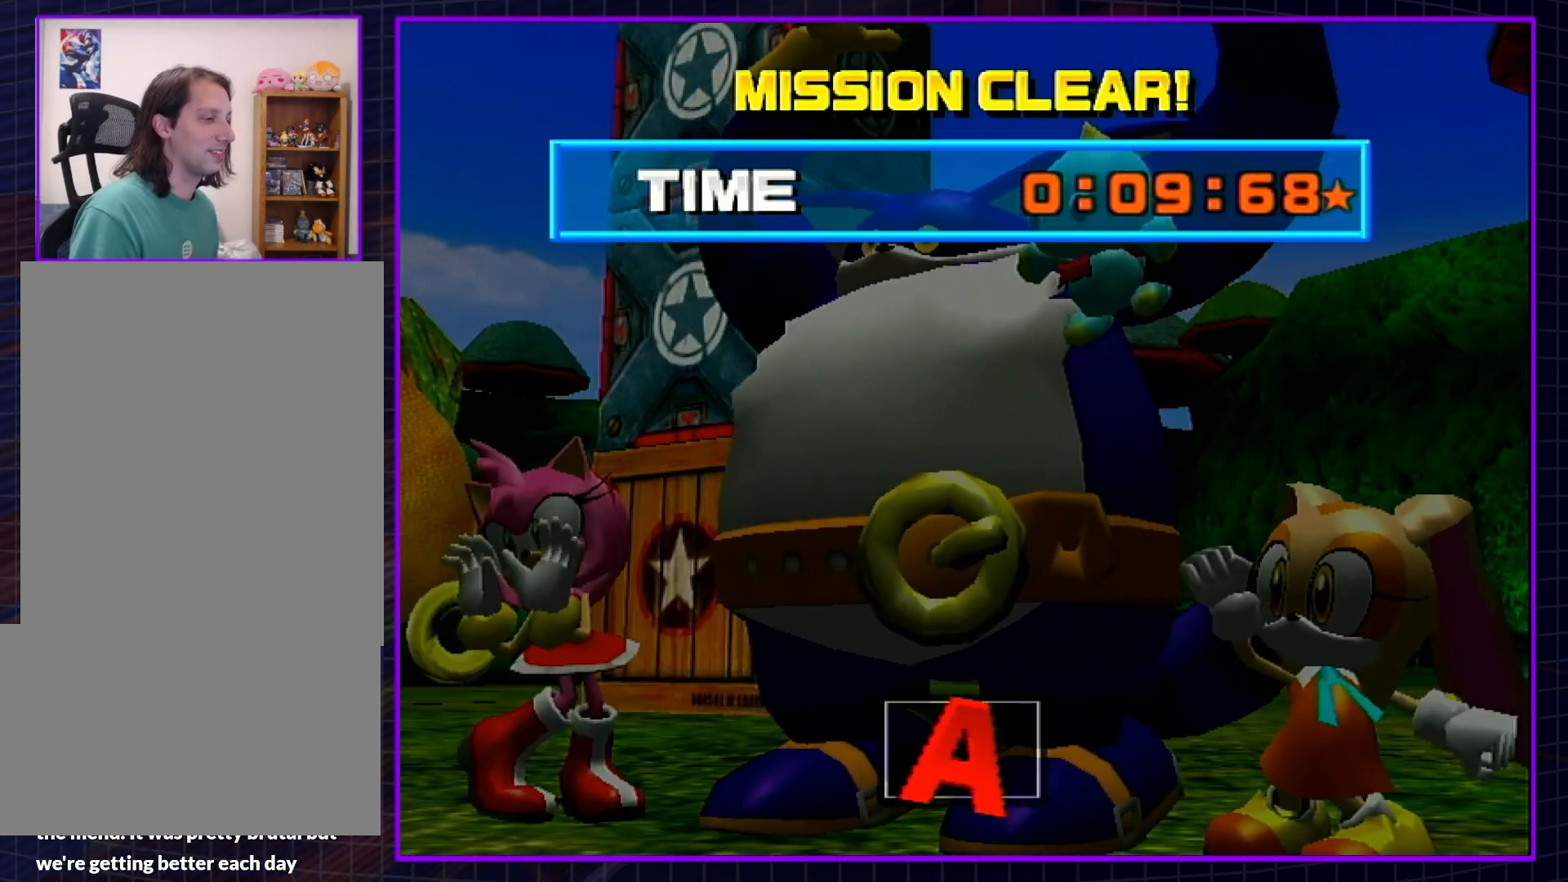
{"buttons": ["A", "B"], "left_stick": "center", "right_stick": "center", "events": [[67, "A", "down"], [100, "B", "up"], [150, "B", "down"], [183, "A", "up"], [250, "A", "down"], [250, "B", "up"], [333, "A", "up"], [333, "B", "down"], [400, "A", "down"], [400, "B", "up"], [500, "B", "down"]]}
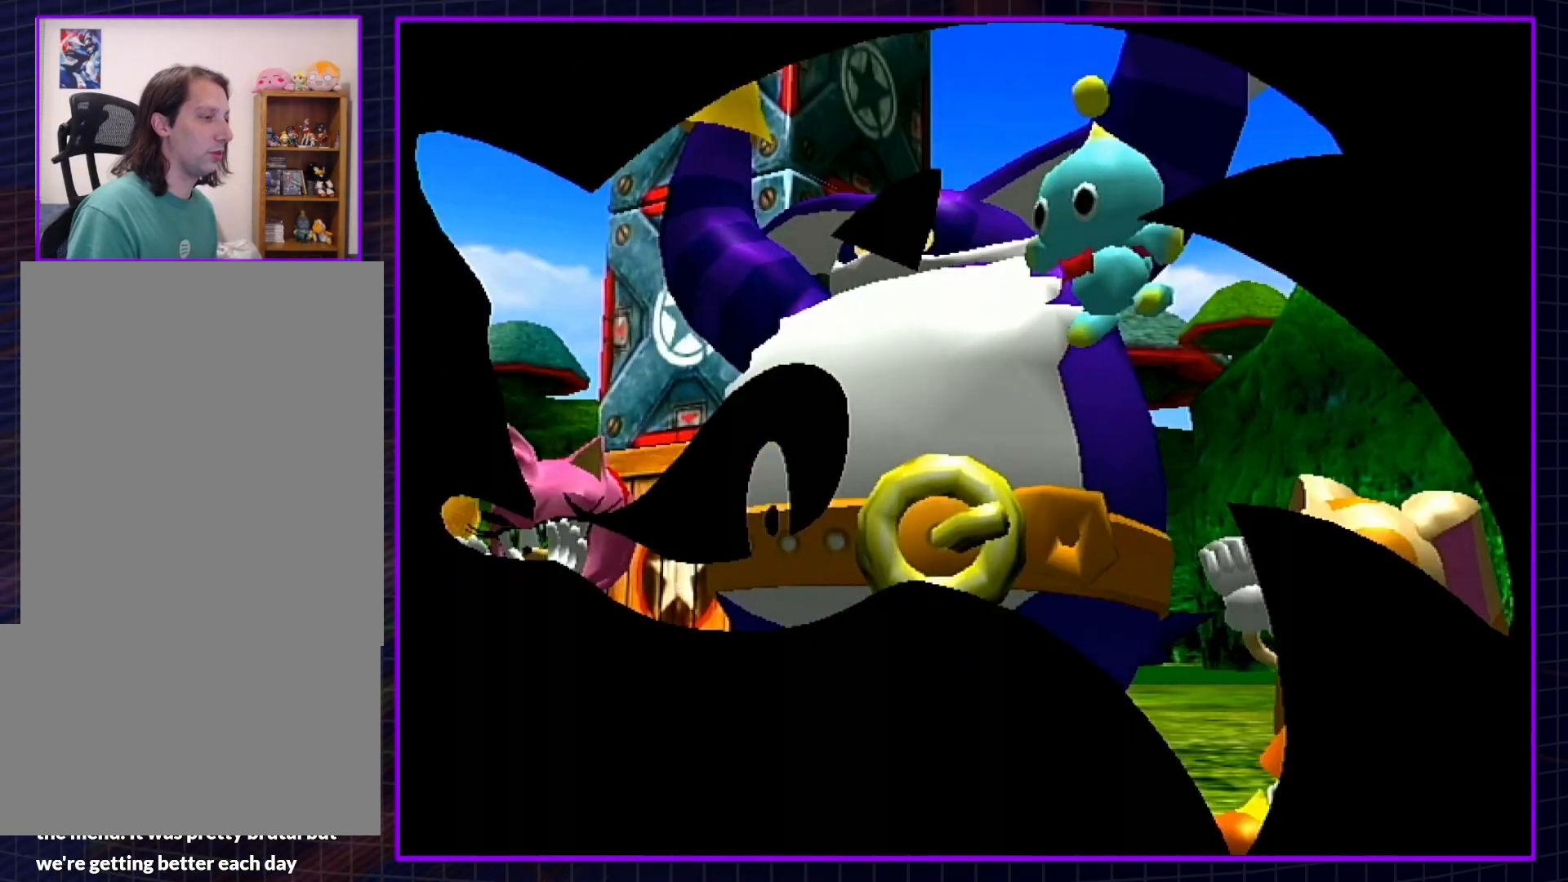
{"buttons": ["A"], "left_stick": "center", "right_stick": "center", "events": [[33, "A", "up"], [100, "A", "down"], [100, "B", "up"], [167, "B", "down"], [200, "A", "up"], [250, "A", "down"], [267, "B", "up"], [333, "B", "down"], [367, "A", "up"], [433, "A", "down"], [467, "B", "up"]]}
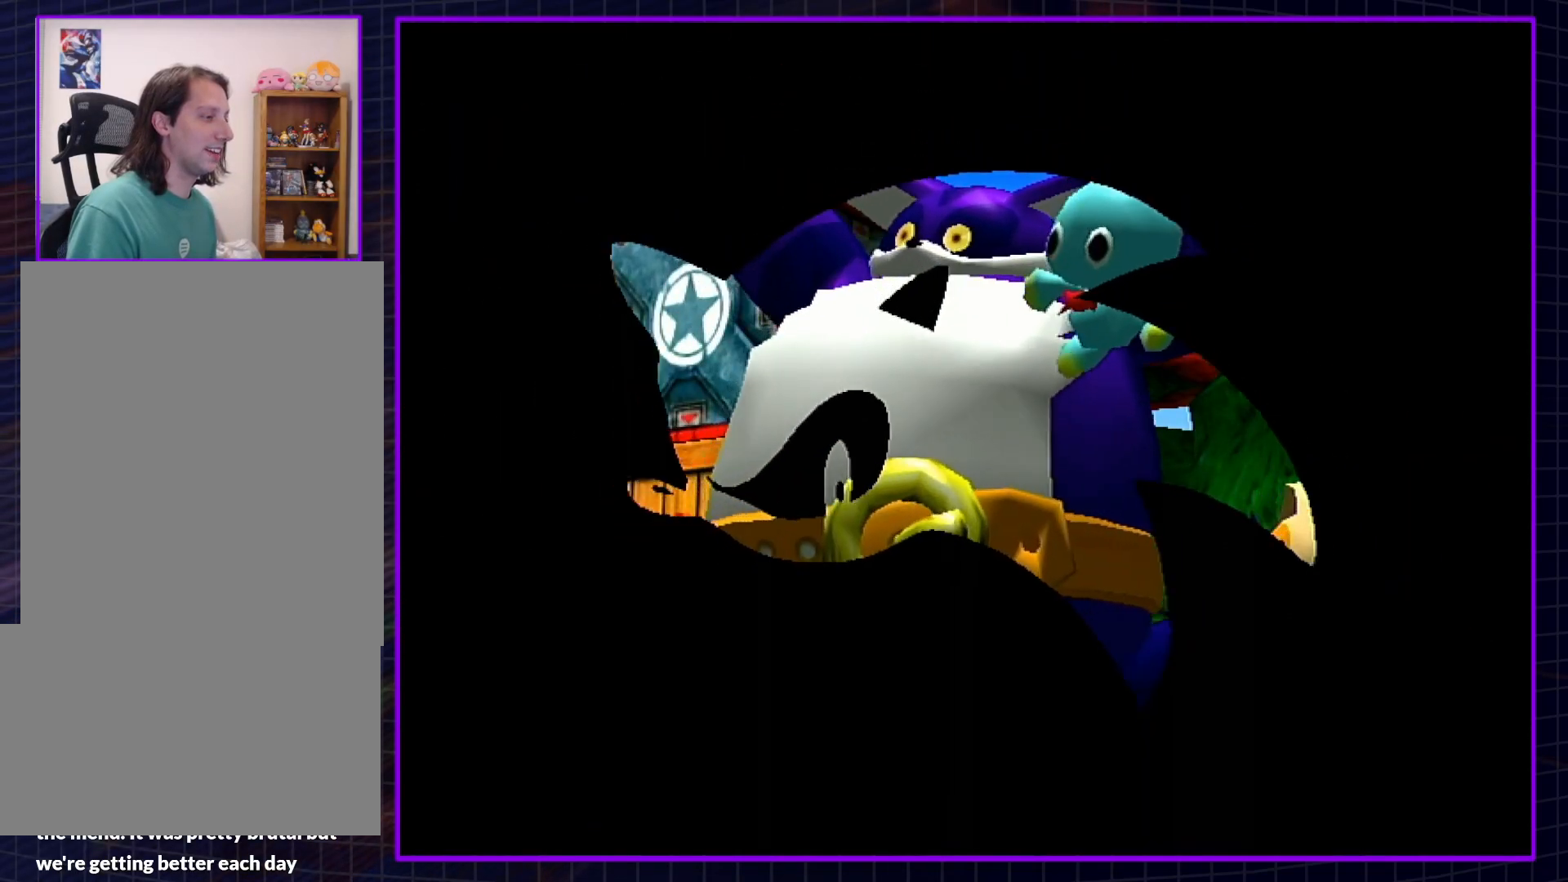
{"buttons": ["A"], "left_stick": "center", "right_stick": "center", "events": [[17, "A", "up"], [17, "B", "down"], [117, "A", "down"], [117, "B", "up"], [183, "B", "down"], [217, "A", "up"], [283, "A", "down"], [317, "B", "up"], [333, "B", "down"], [367, "A", "up"], [467, "A", "down"], [467, "B", "up"]]}